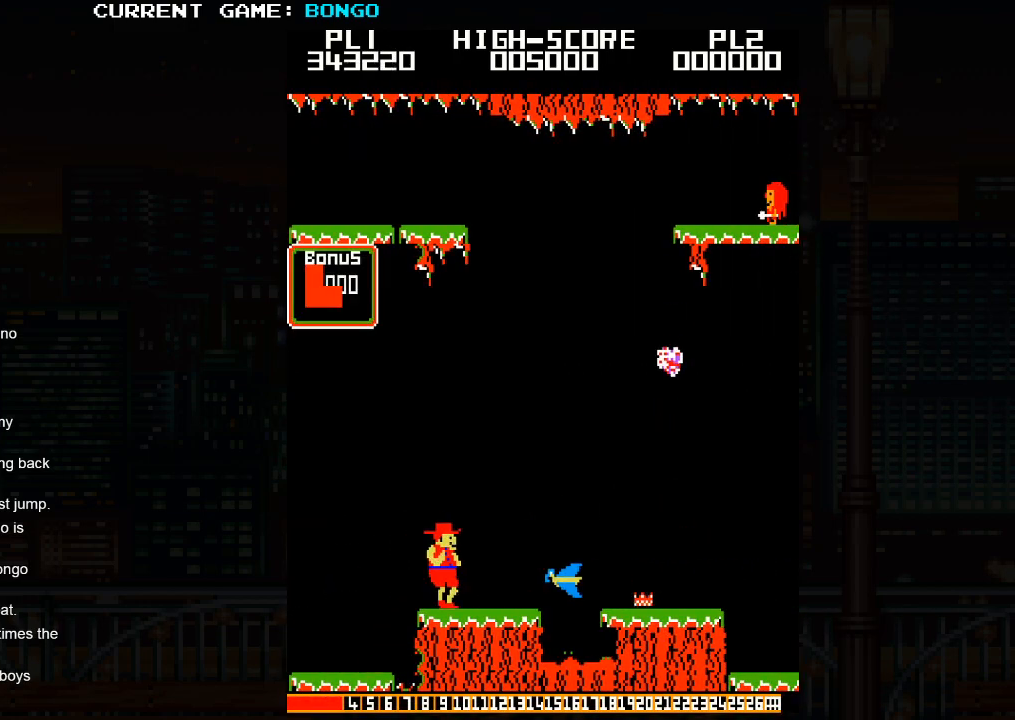
Gameplay with a controller (arcade stick); each line is a JSON object with the inputs held at the frame after it. "events" lists button and stick changes between this image and that frame as [ms after this image, input, new state], when the widget could be followed in between. Not read: L3 R3.
{"buttons": [], "left_stick": "center", "events": [[67, "SQUARE", "down"], [67, "left_stick", "right"], [217, "SQUARE", "up"], [400, "left_stick", "center"]]}
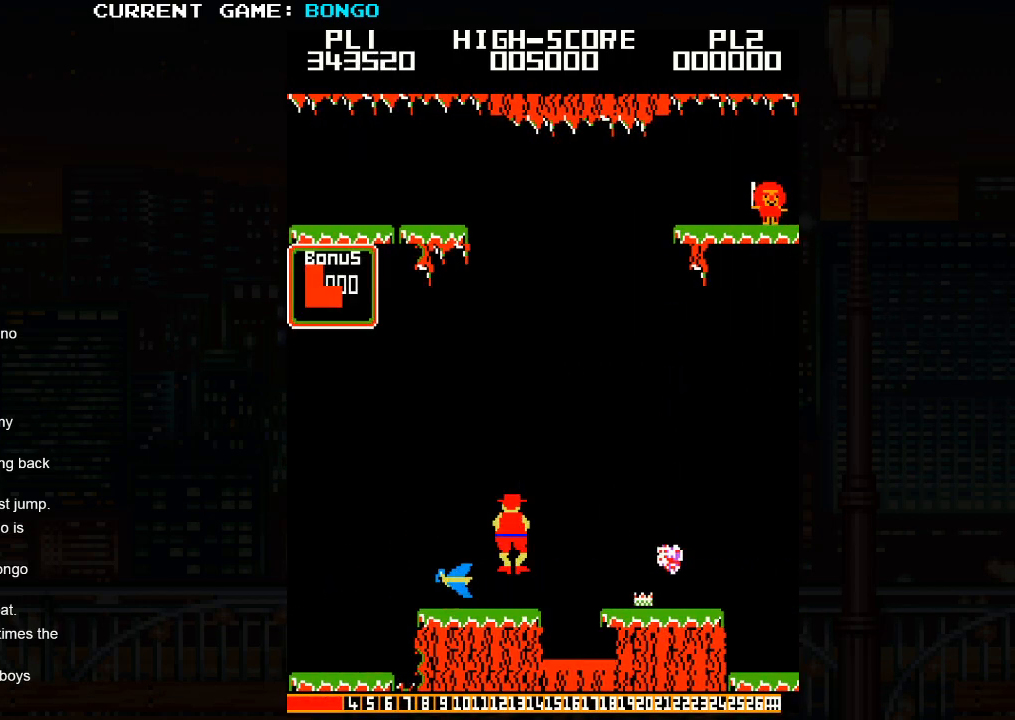
{"buttons": [], "left_stick": "right", "events": [[150, "left_stick", "right"], [183, "SQUARE", "down"], [350, "SQUARE", "up"]]}
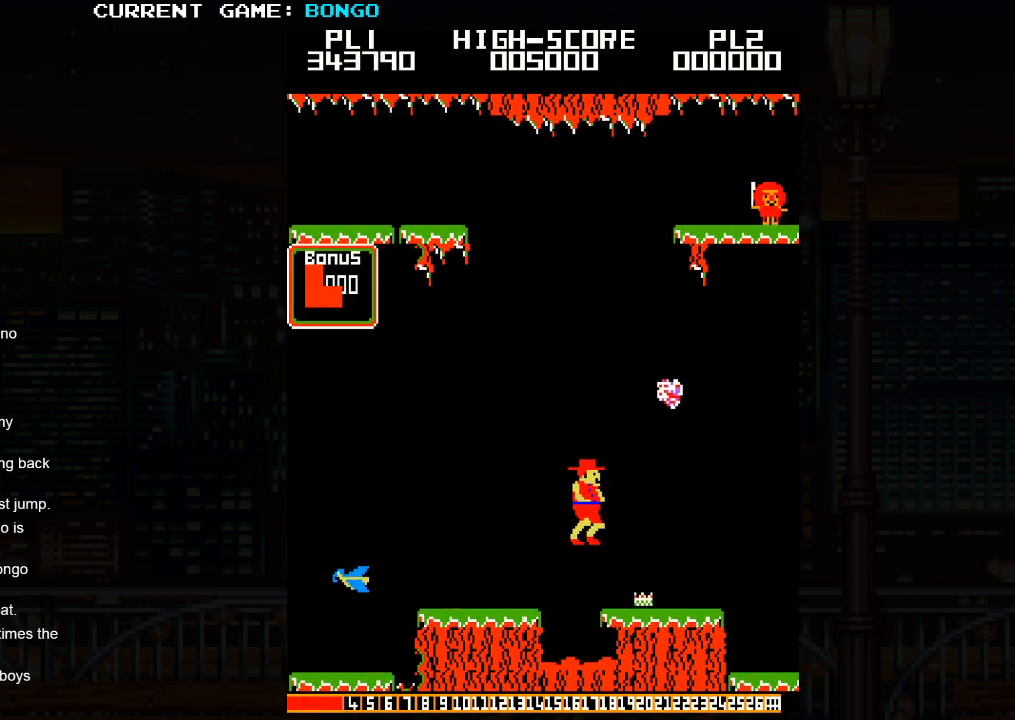
{"buttons": [], "left_stick": "center", "events": [[167, "left_stick", "center"]]}
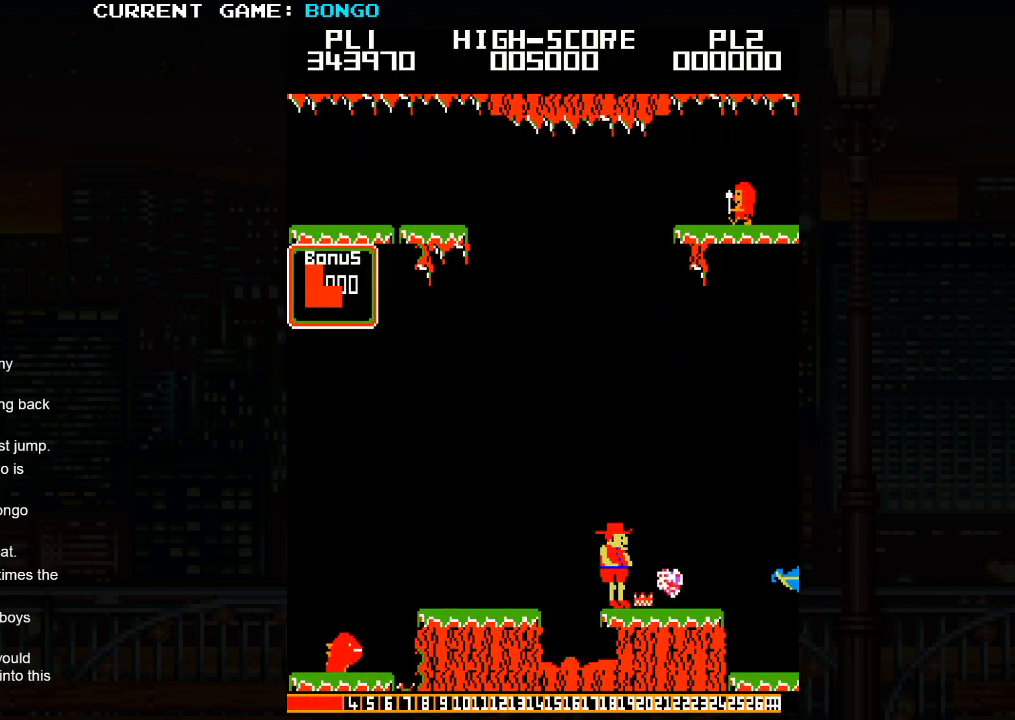
{"buttons": [], "left_stick": "center", "events": [[33, "left_stick", "right"], [200, "left_stick", "center"], [250, "left_stick", "left"], [417, "left_stick", "center"]]}
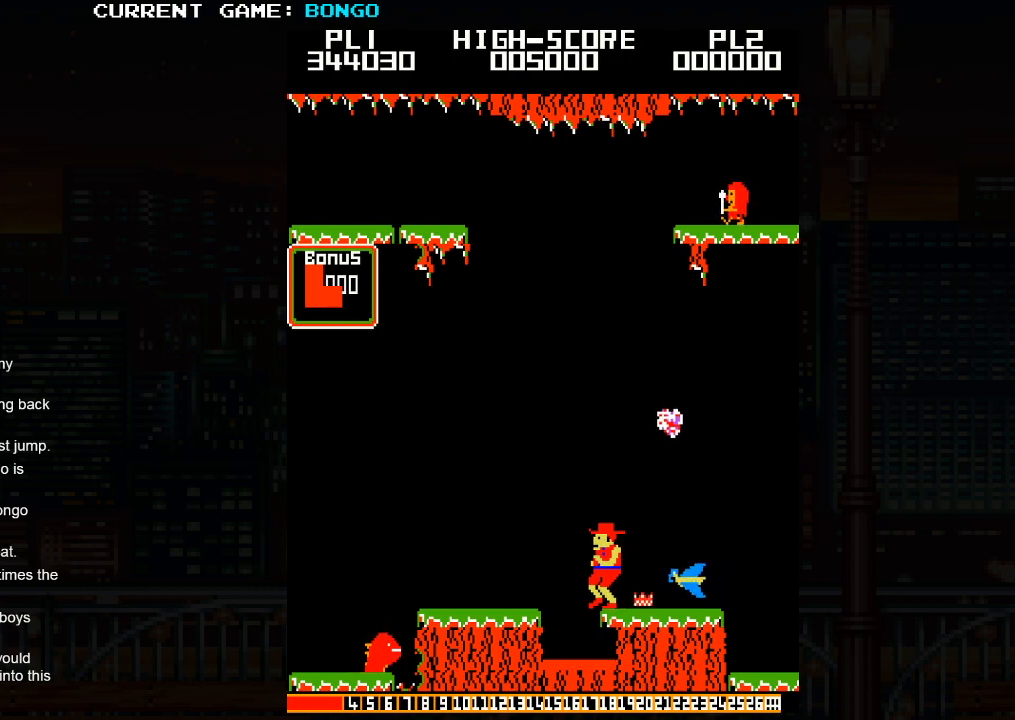
{"buttons": [], "left_stick": "right", "events": [[100, "SQUARE", "down"], [283, "SQUARE", "up"], [300, "left_stick", "right"]]}
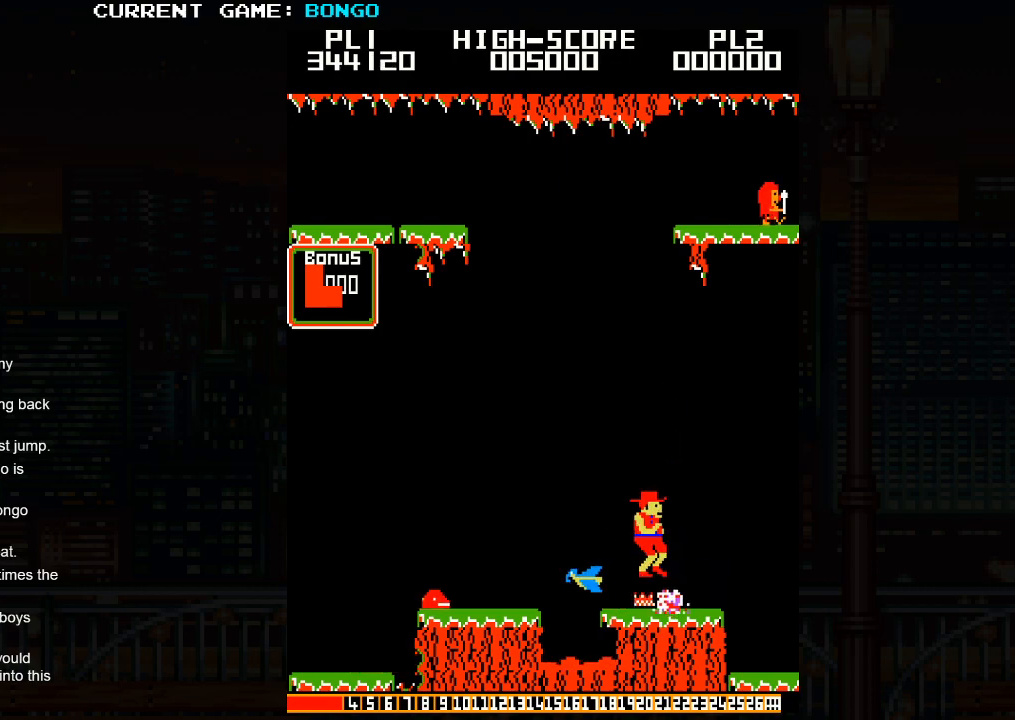
{"buttons": [], "left_stick": "left", "events": [[67, "left_stick", "center"], [117, "left_stick", "left"]]}
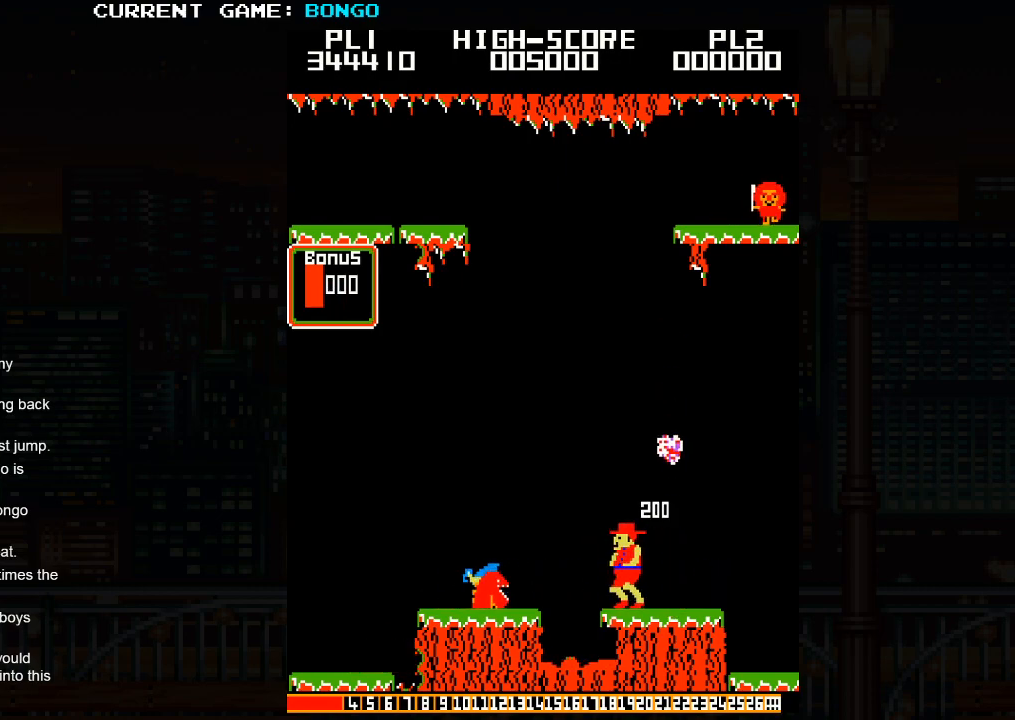
{"buttons": [], "left_stick": "right", "events": [[33, "left_stick", "center"], [67, "SQUARE", "down"], [217, "left_stick", "right"], [283, "SQUARE", "up"]]}
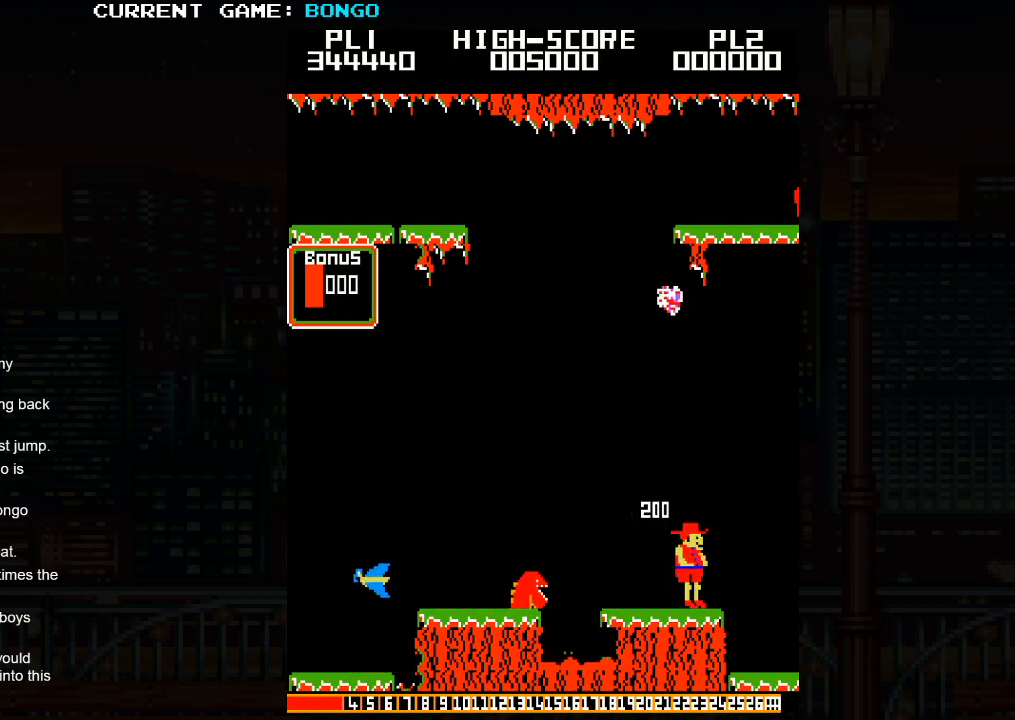
{"buttons": [], "left_stick": "right", "events": [[283, "SQUARE", "down"], [433, "SQUARE", "up"]]}
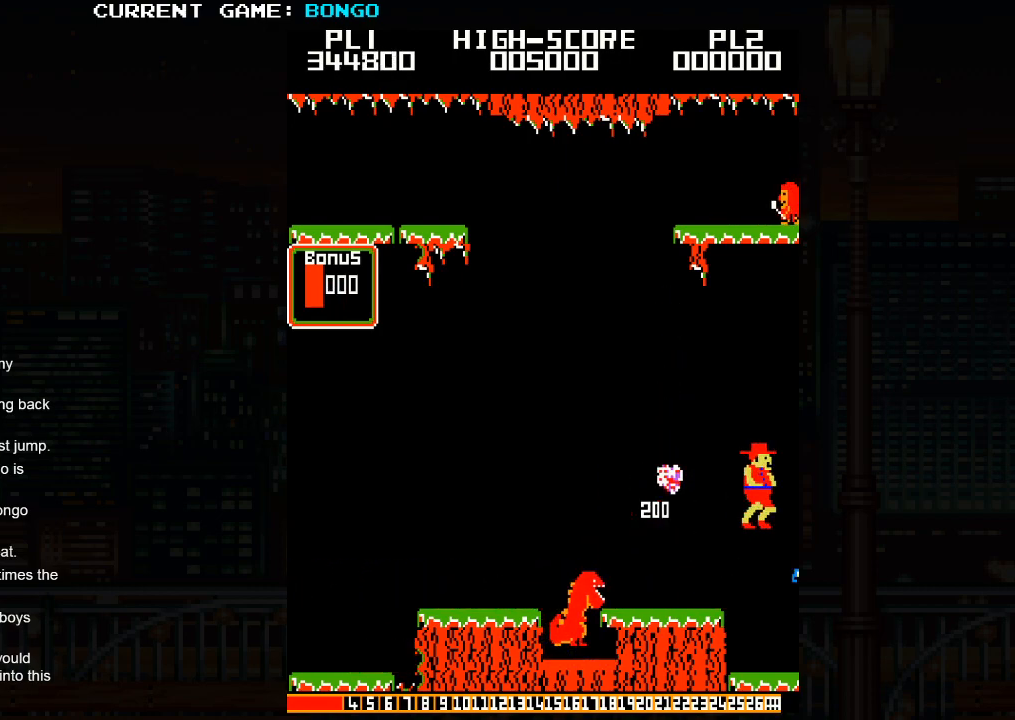
{"buttons": [], "left_stick": "right", "events": []}
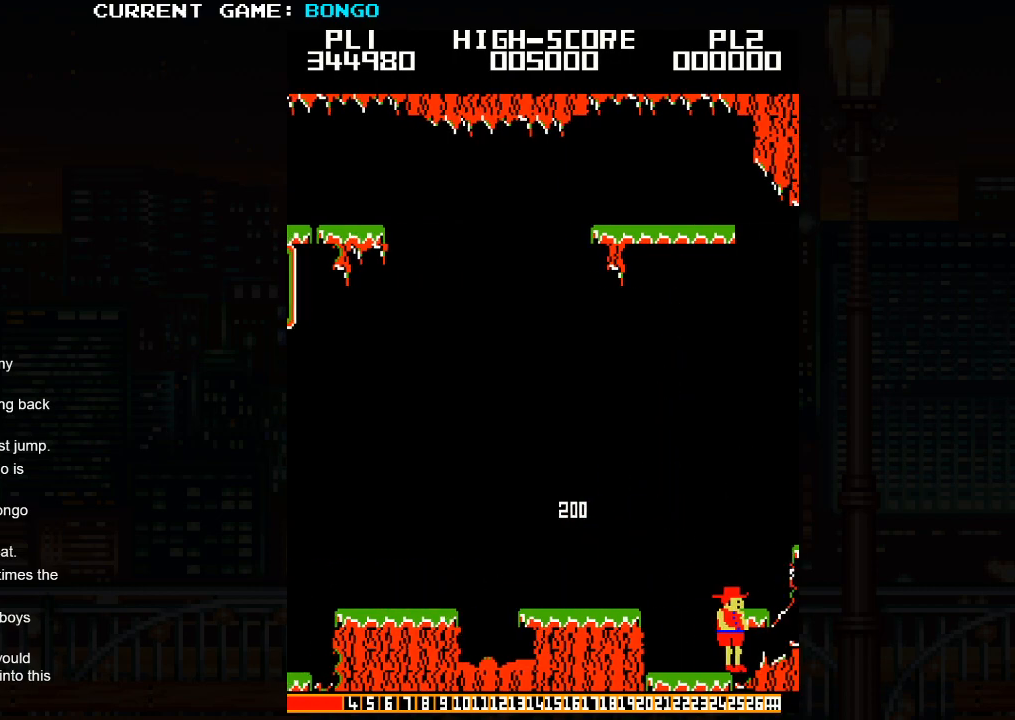
{"buttons": [], "left_stick": "right", "events": []}
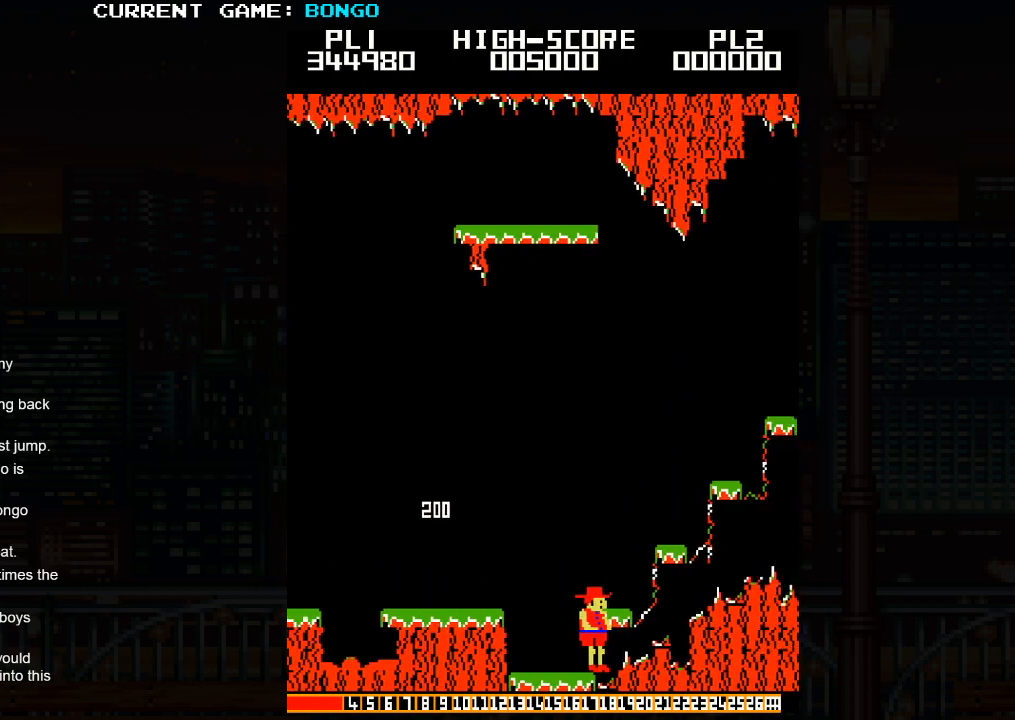
{"buttons": [], "left_stick": "center", "events": [[183, "left_stick", "center"]]}
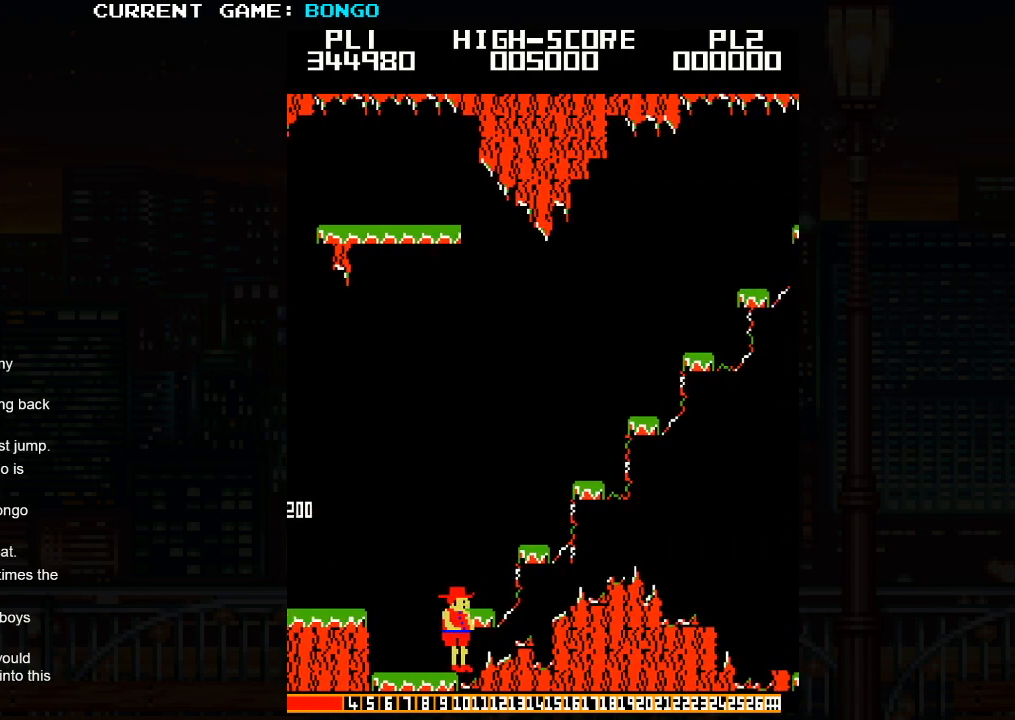
{"buttons": [], "left_stick": "right", "events": [[250, "left_stick", "right"]]}
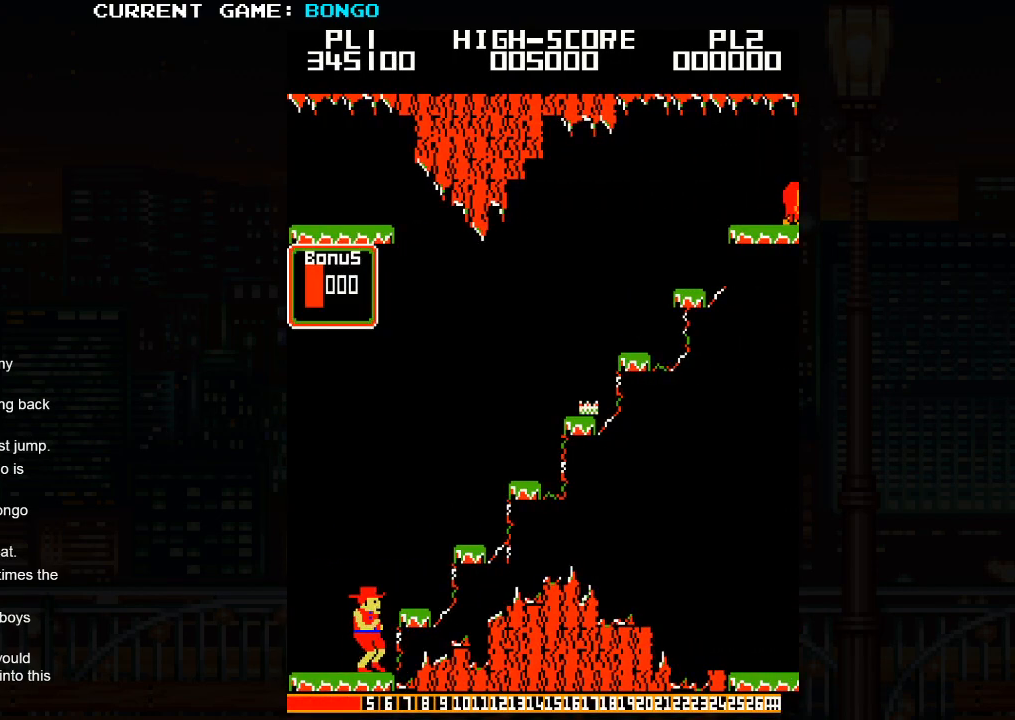
{"buttons": [], "left_stick": "center", "events": [[100, "left_stick", "center"], [167, "SQUARE", "down"], [300, "SQUARE", "up"], [300, "left_stick", "right"], [433, "left_stick", "center"]]}
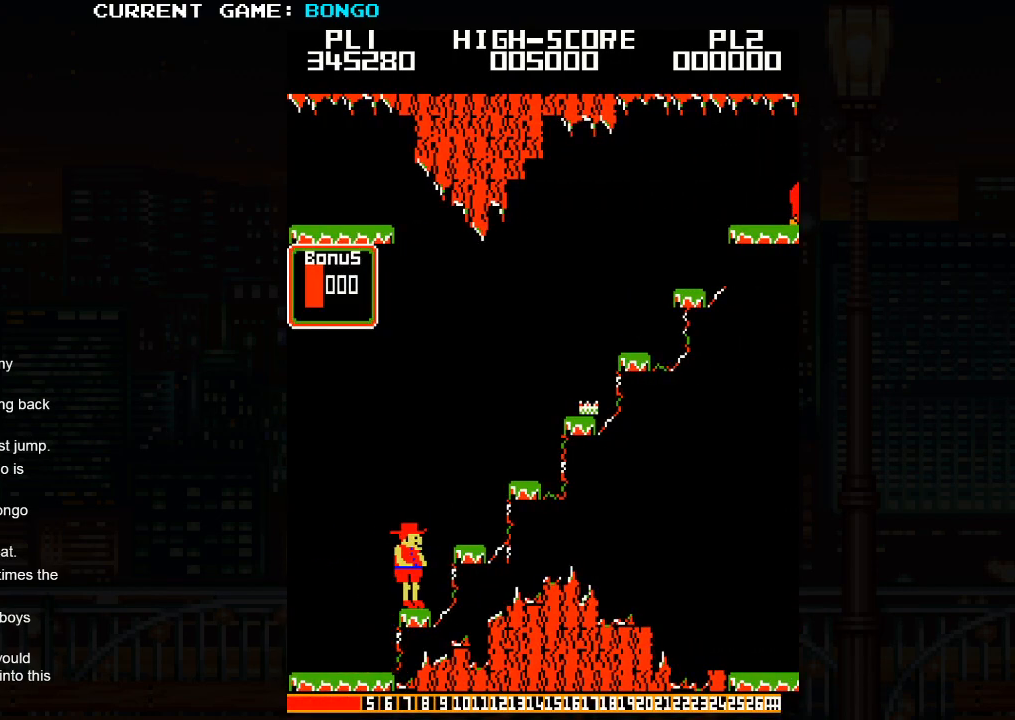
{"buttons": [], "left_stick": "right", "events": [[267, "SQUARE", "down"], [283, "left_stick", "right"], [417, "SQUARE", "up"]]}
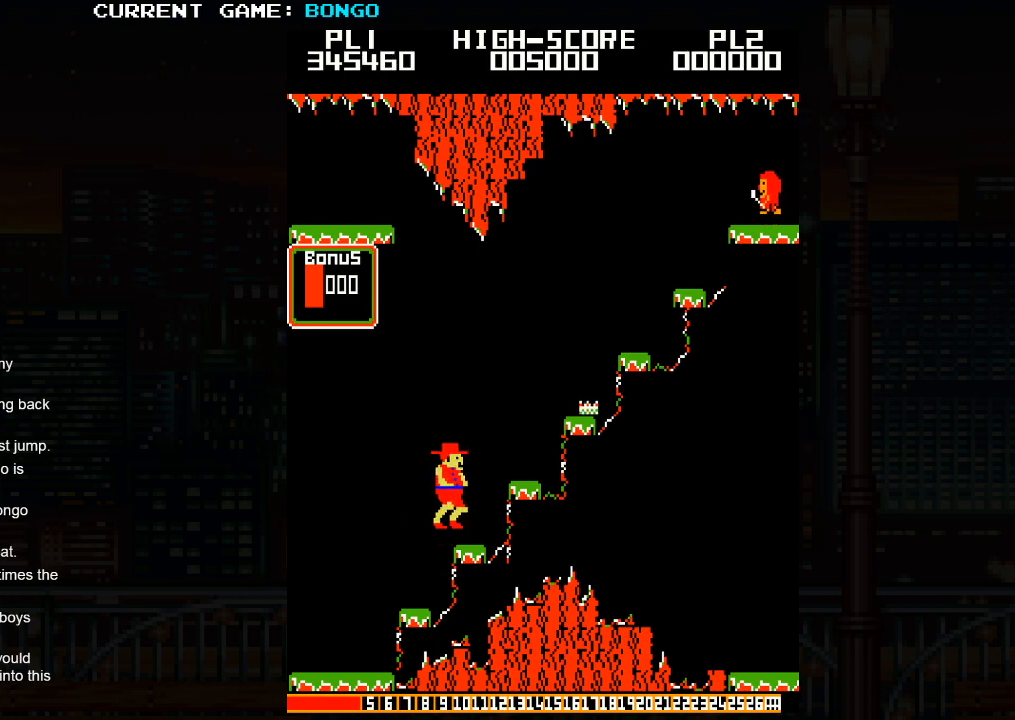
{"buttons": [], "left_stick": "right", "events": [[67, "left_stick", "center"], [333, "SQUARE", "down"], [383, "left_stick", "right"], [467, "SQUARE", "up"]]}
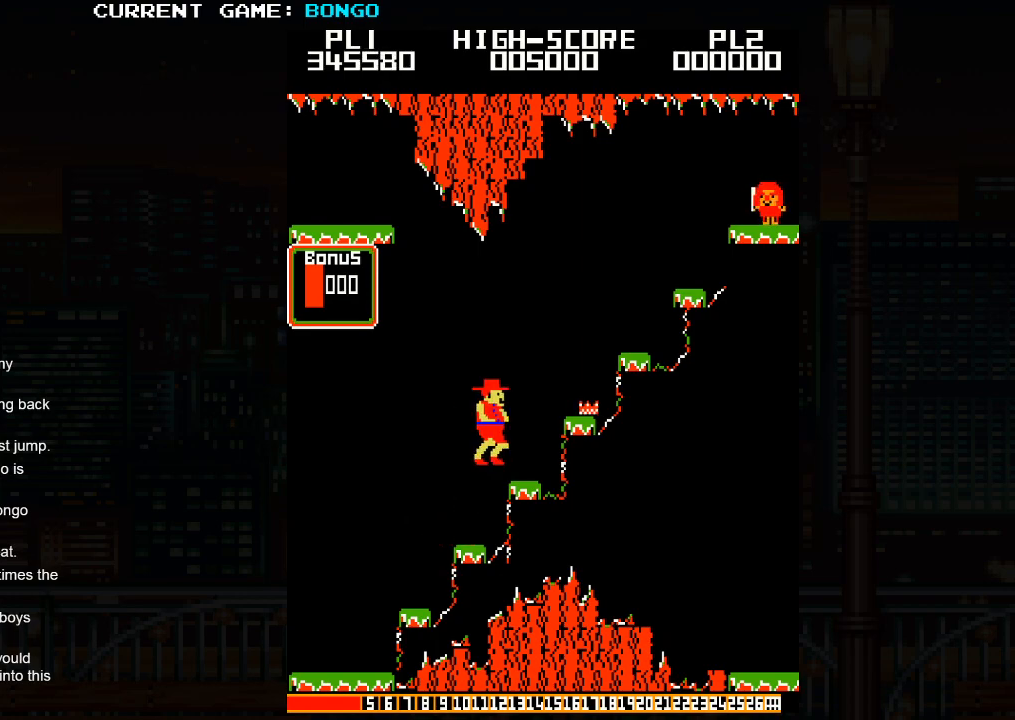
{"buttons": ["SQUARE"], "left_stick": "right", "events": [[183, "left_stick", "center"], [400, "SQUARE", "down"], [450, "left_stick", "right"]]}
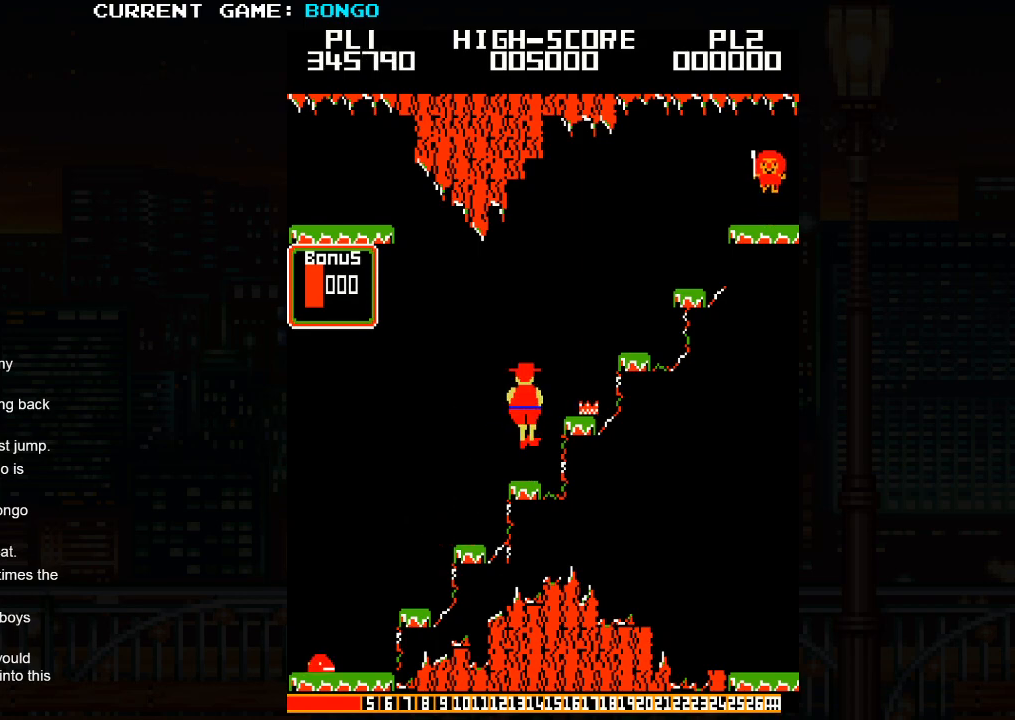
{"buttons": [], "left_stick": "right", "events": [[33, "SQUARE", "up"], [233, "left_stick", "center"], [483, "left_stick", "right"]]}
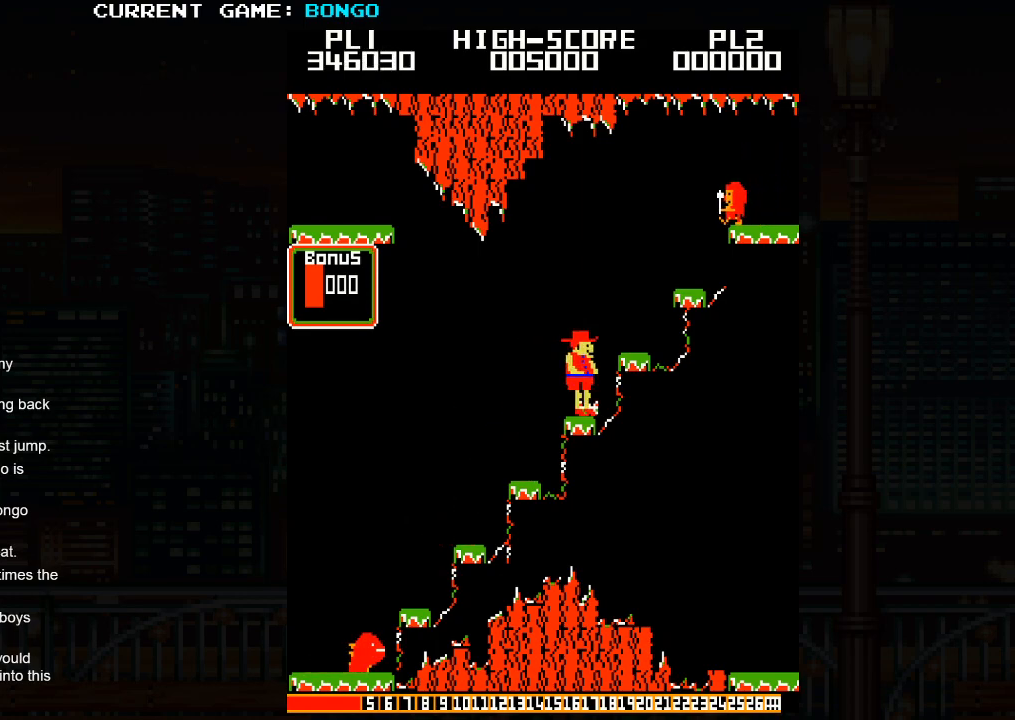
{"buttons": [], "left_stick": "center", "events": [[67, "left_stick", "center"], [350, "left_stick", "right"], [400, "left_stick", "center"]]}
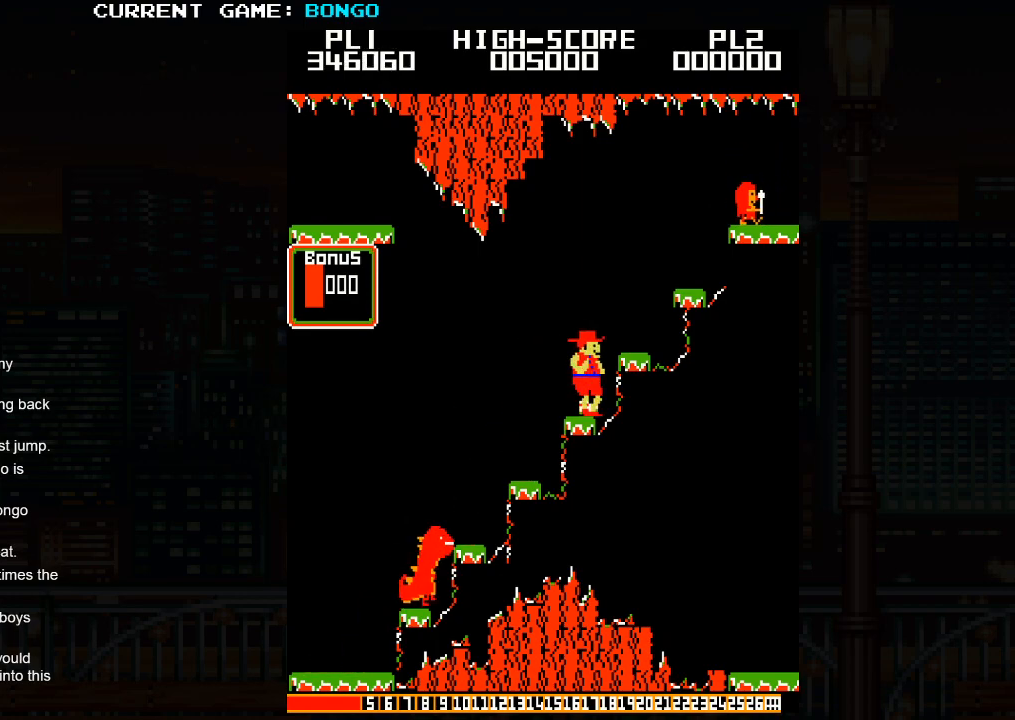
{"buttons": [], "left_stick": "center", "events": [[217, "left_stick", "right"], [267, "left_stick", "center"]]}
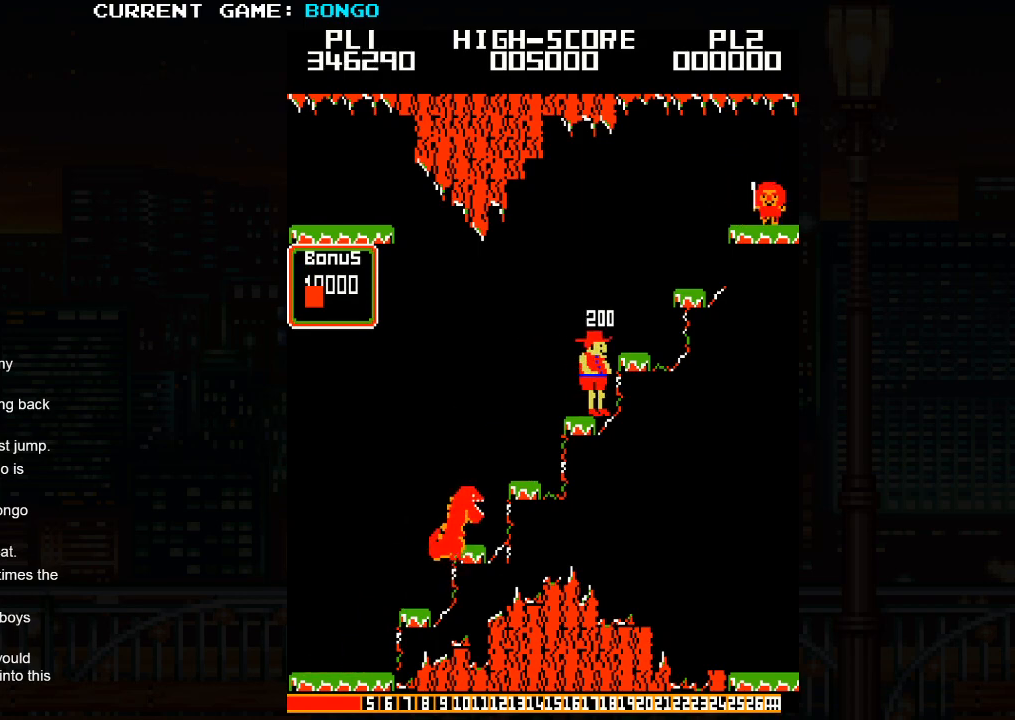
{"buttons": [], "left_stick": "center", "events": [[17, "SQUARE", "down"], [133, "left_stick", "right"], [183, "SQUARE", "up"], [333, "left_stick", "center"]]}
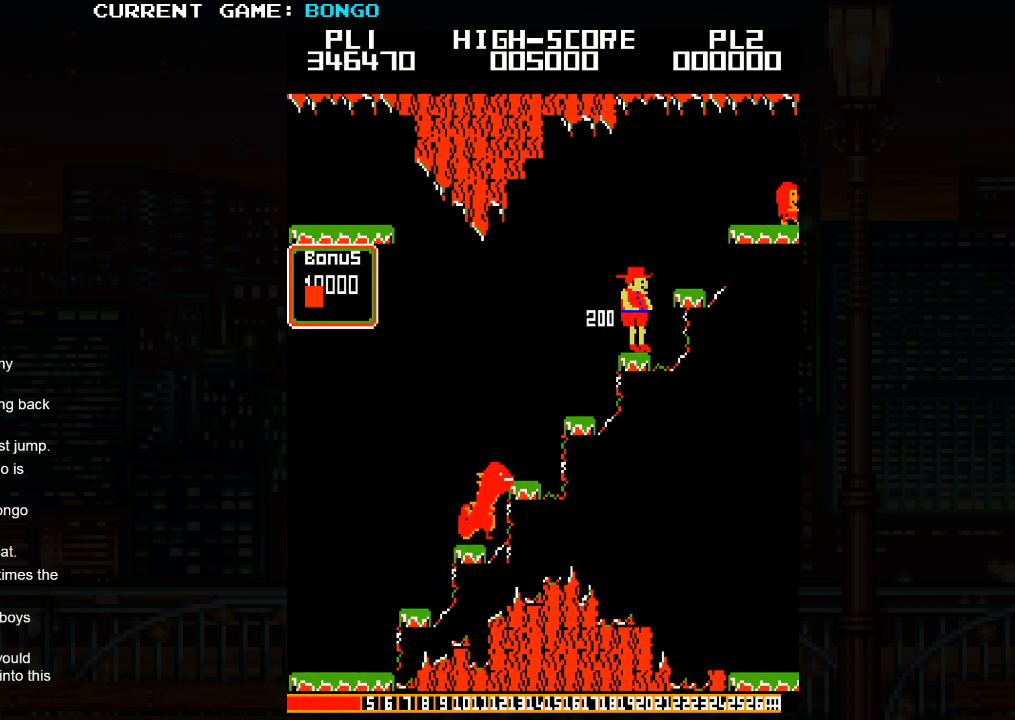
{"buttons": [], "left_stick": "center", "events": [[50, "SQUARE", "down"], [83, "left_stick", "right"], [183, "SQUARE", "up"], [333, "left_stick", "center"]]}
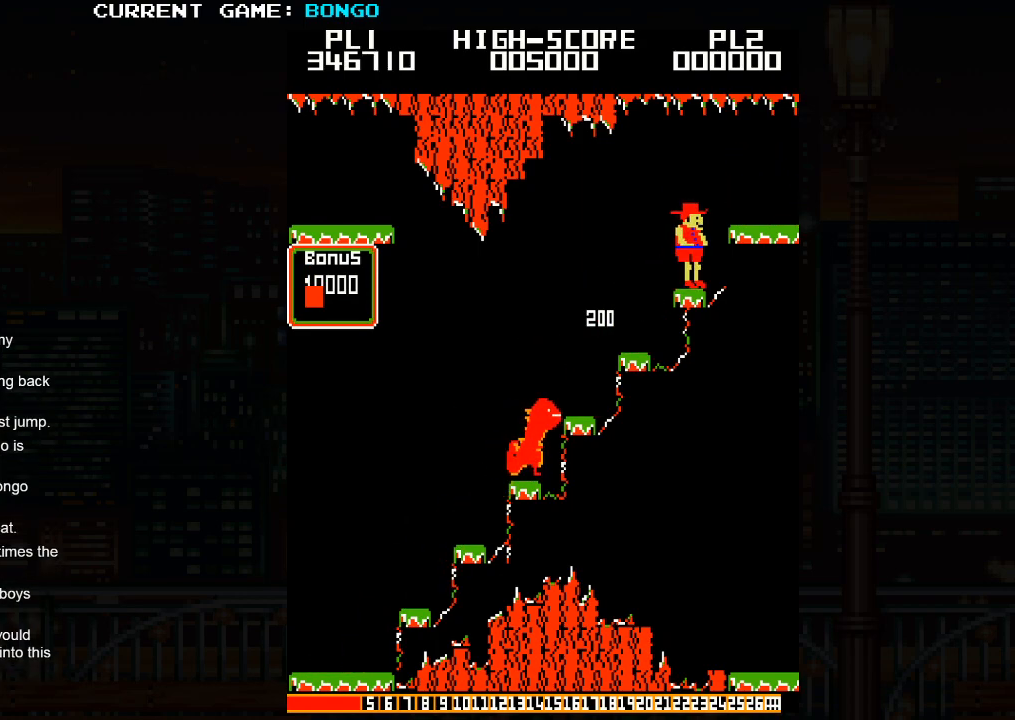
{"buttons": [], "left_stick": "right", "events": [[83, "SQUARE", "down"], [83, "left_stick", "right"], [200, "SQUARE", "up"]]}
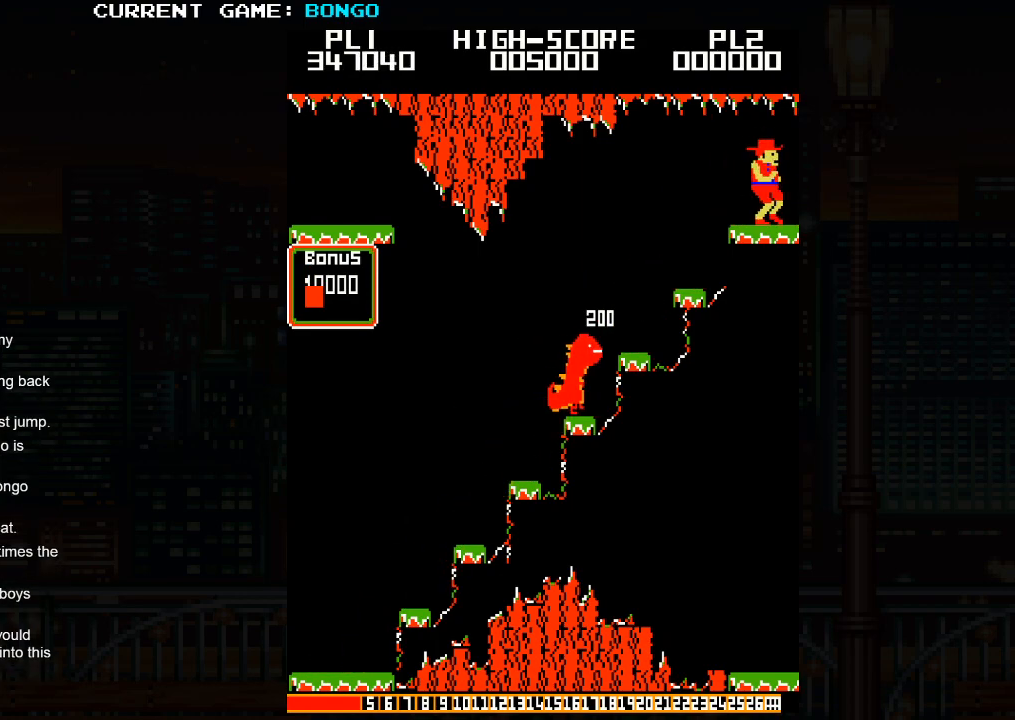
{"buttons": [], "left_stick": "right", "events": []}
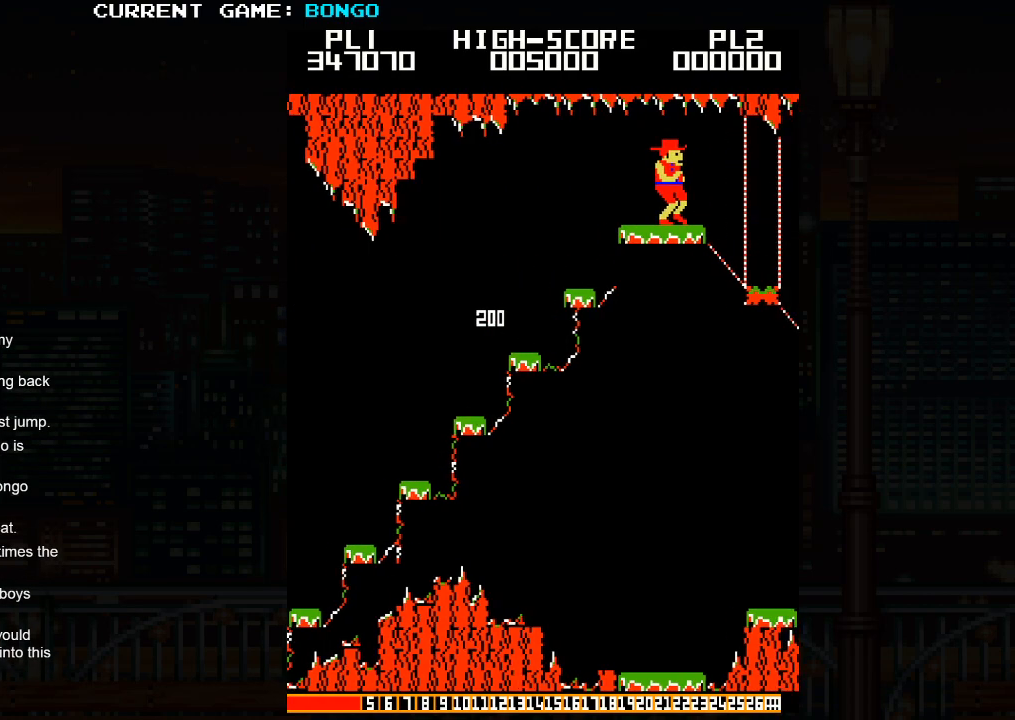
{"buttons": [], "left_stick": "center", "events": [[450, "left_stick", "center"]]}
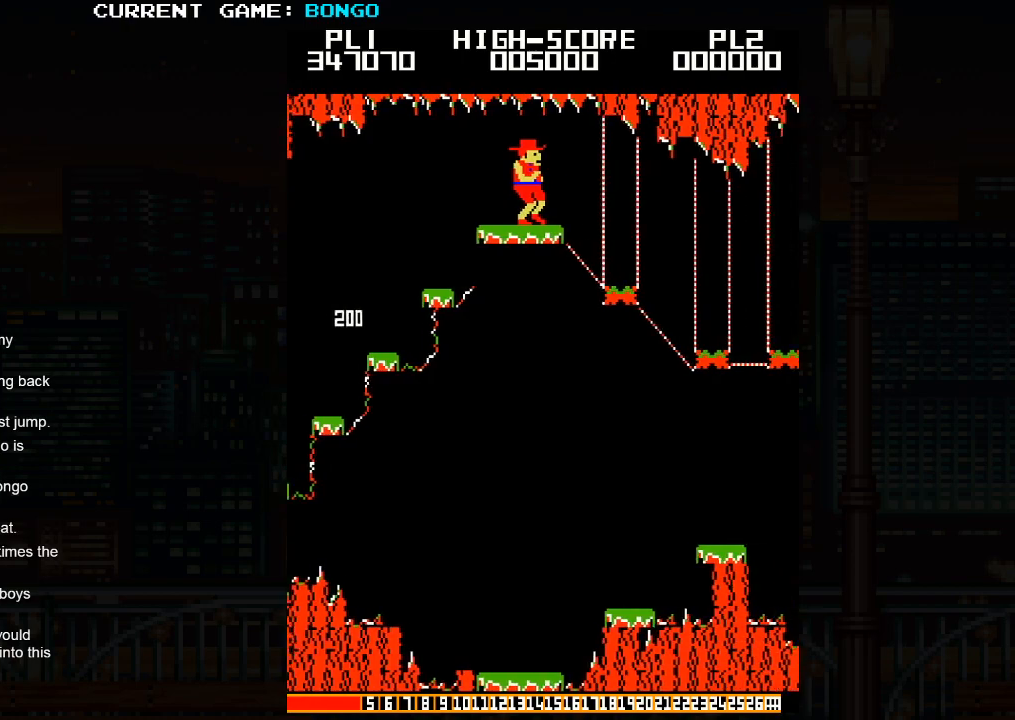
{"buttons": [], "left_stick": "right", "events": [[500, "left_stick", "right"]]}
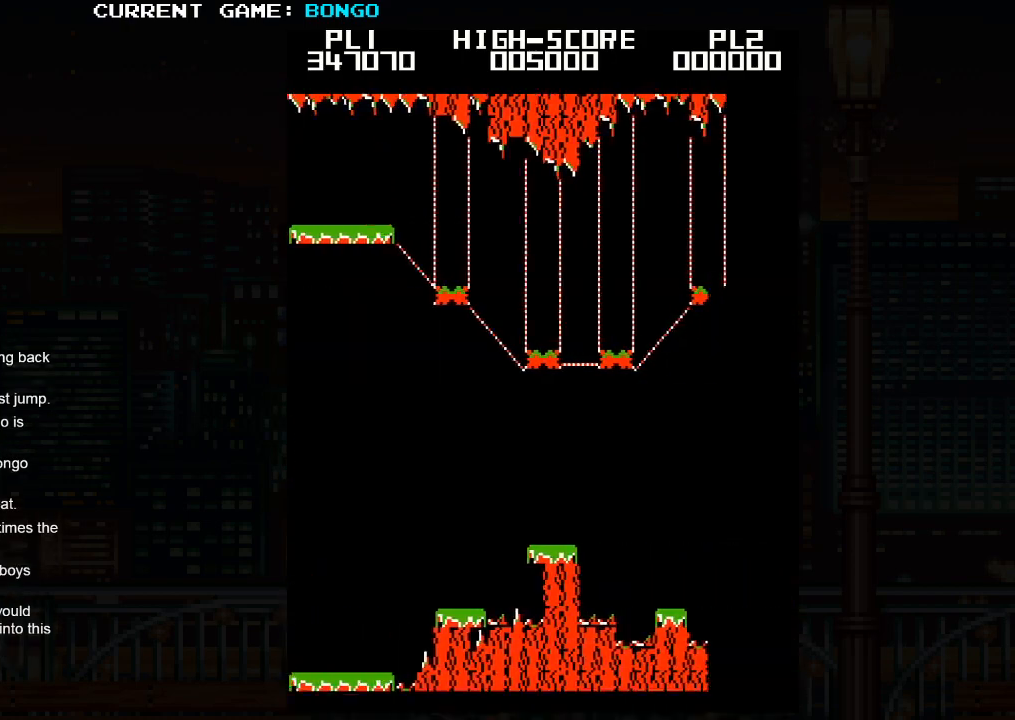
{"buttons": ["SQUARE"], "left_stick": "right", "events": [[417, "SQUARE", "down"]]}
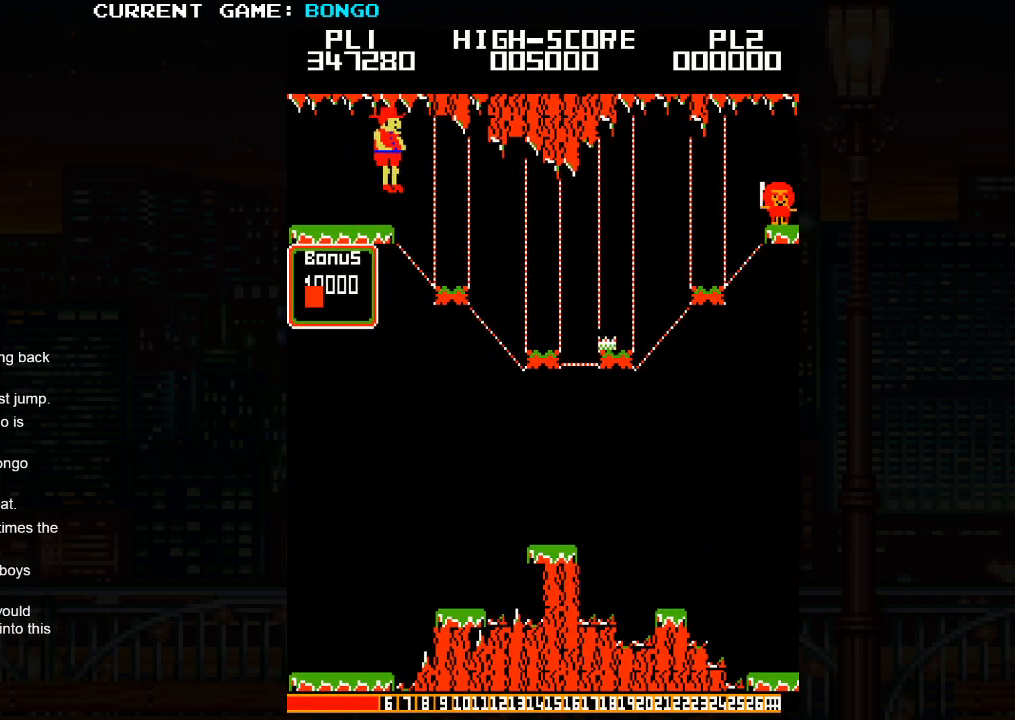
{"buttons": [], "left_stick": "center", "events": [[17, "SQUARE", "up"], [367, "left_stick", "center"]]}